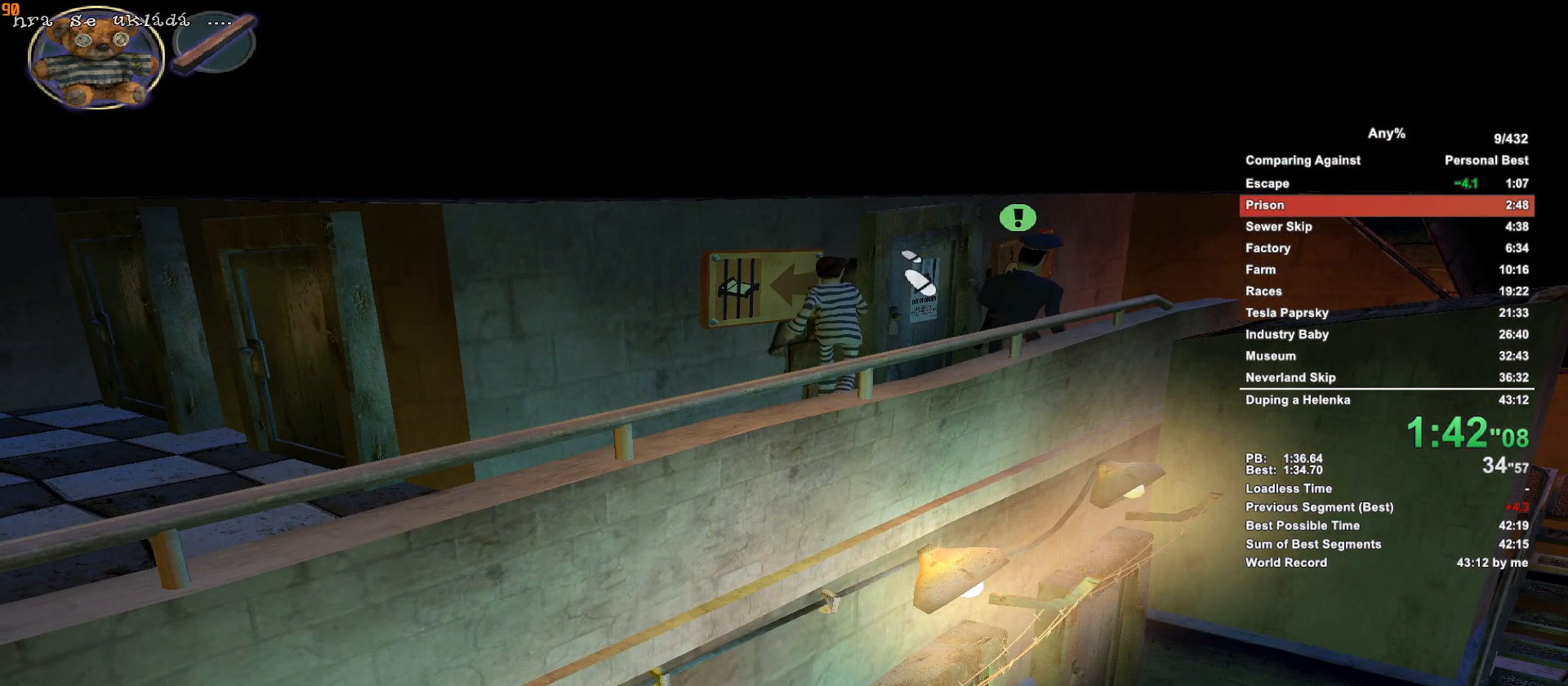
Gameplay with keyboard and mouse; each line is a JSON object with the keys and mouse buttons held at the frame after it. "events" lists presses ("down") and releases ("up") of ".", "1", "2", "3", "4", "5", "a", "alt", "c", "caps_lock", "ctrl", "d", "down", "e", "escape", "f", "g", "h", "minus", "q", "r", "return", "s", "shift", "space", "t", "tab", "v", "w", "x", "mouse_left", "mouse_middle", "mouse_right", "mouse_wheel_up" and "mouse_wheel_down" between this image and that frame as [ms after this image, input, new state], when the widget could be followed in between. "mouse_left", "mouse_middle", "mouse_right", "mouse_wheel_up", "mouse_wheel_down" = the "left", "middle", "right", "wheel_up", "wheel_down" buttons of the "mouse" list. No other keys are recorded. Not read: mouse_move.
{"keys": ["w"], "mouse": [], "events": []}
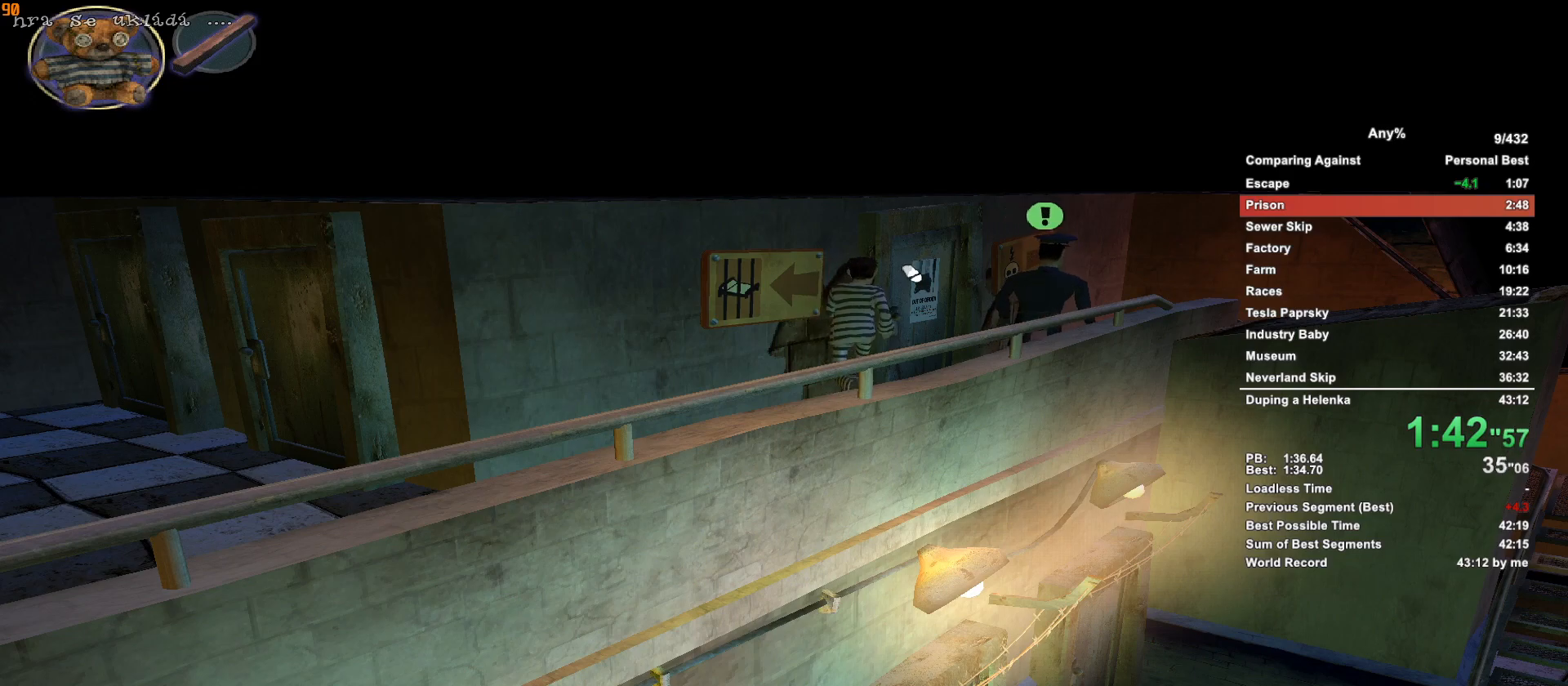
{"keys": ["w"], "mouse": [], "events": []}
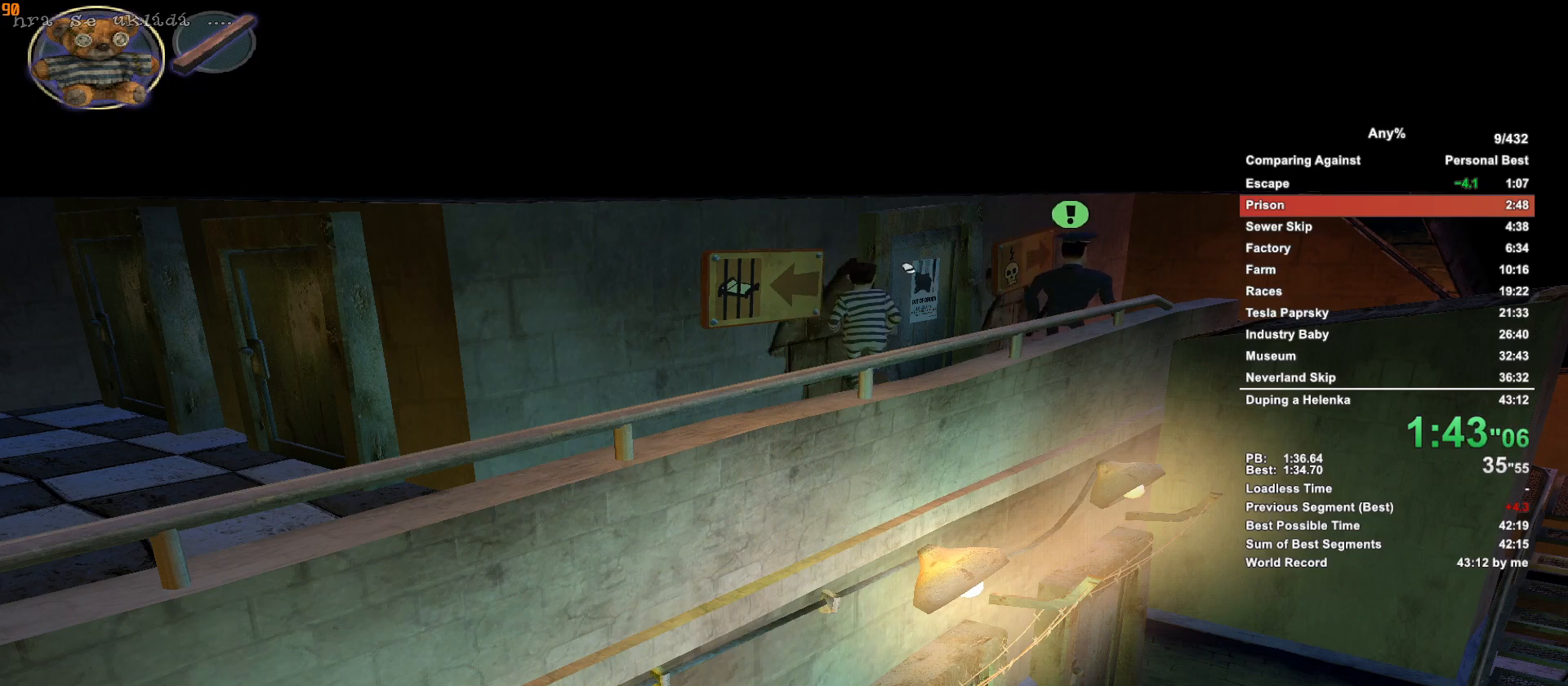
{"keys": ["w"], "mouse": [], "events": [[167, "mouse_left", "down"], [250, "escape", "down"], [250, "mouse_left", "up"], [350, "escape", "up"]]}
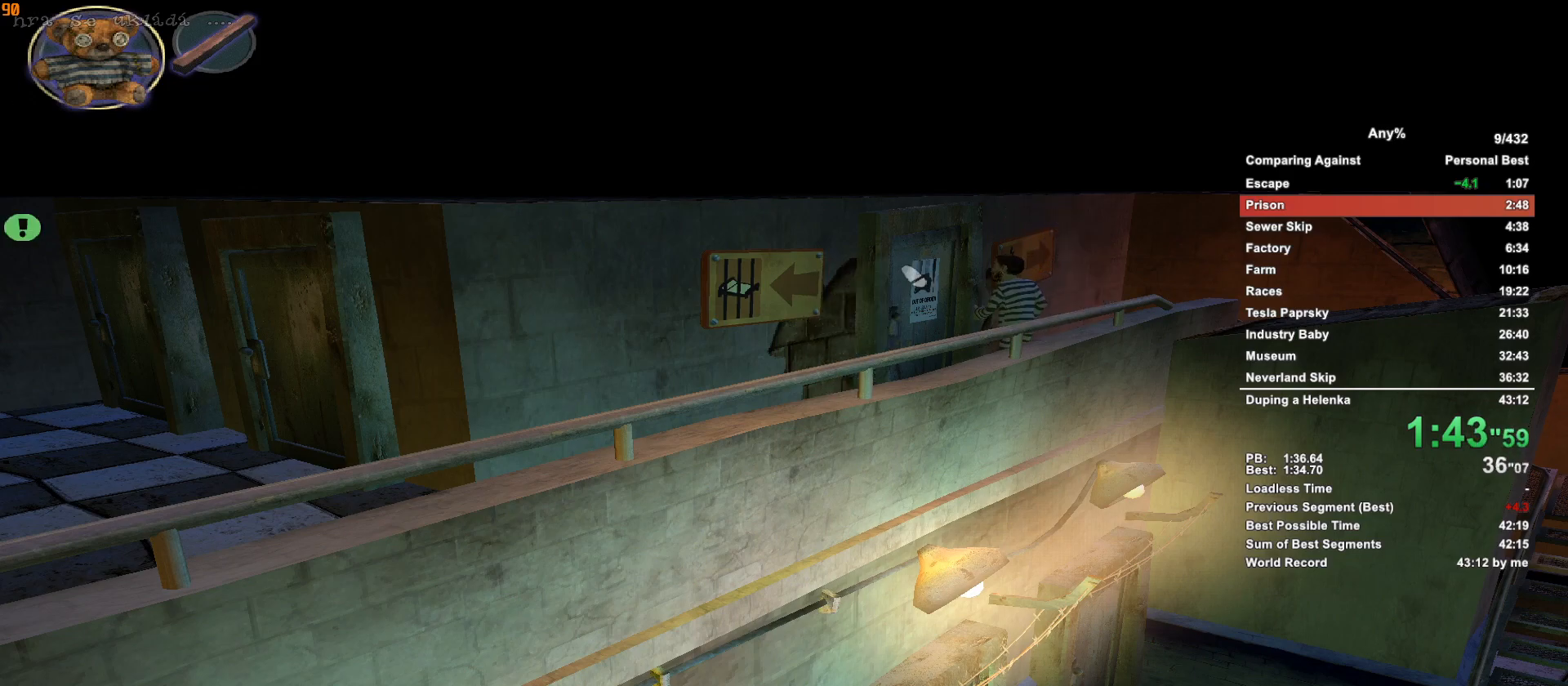
{"keys": ["w"], "mouse": [], "events": []}
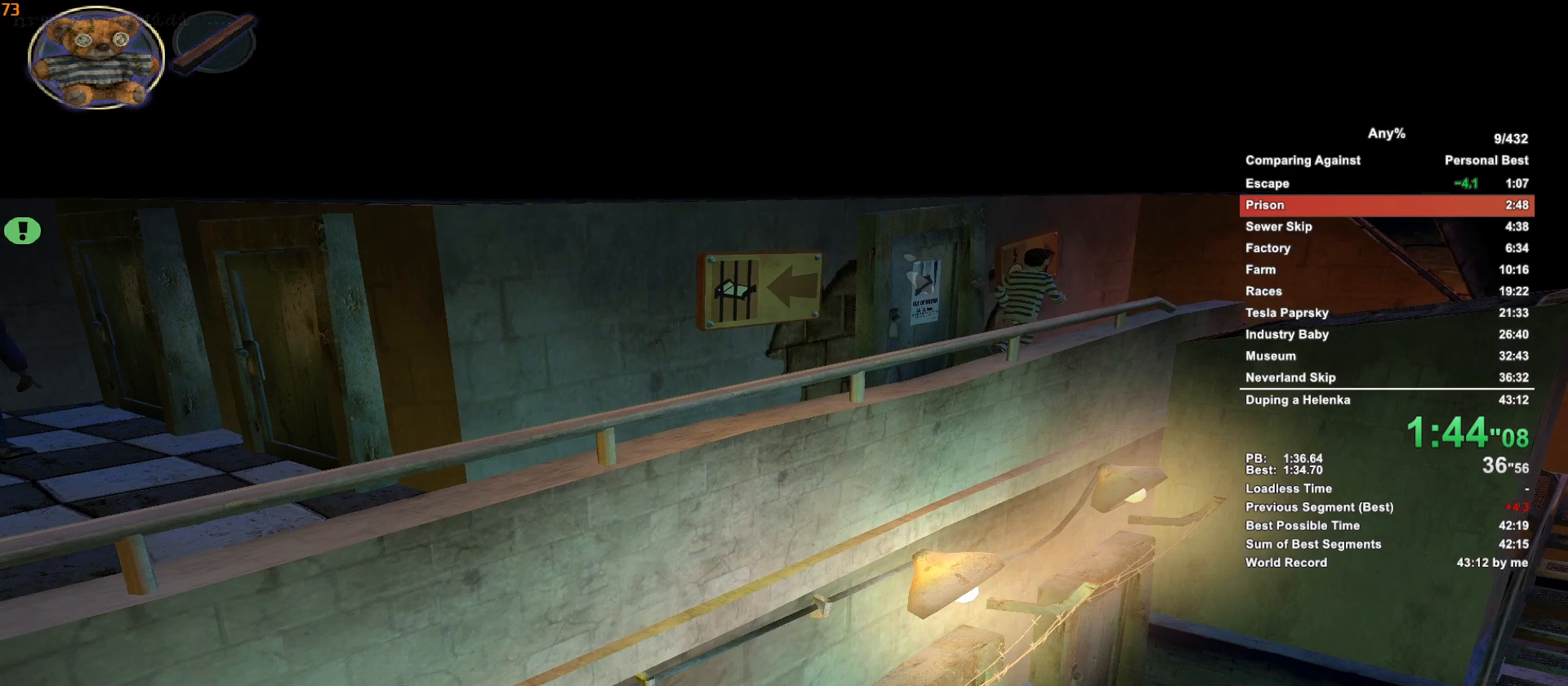
{"keys": ["w"], "mouse": [], "events": []}
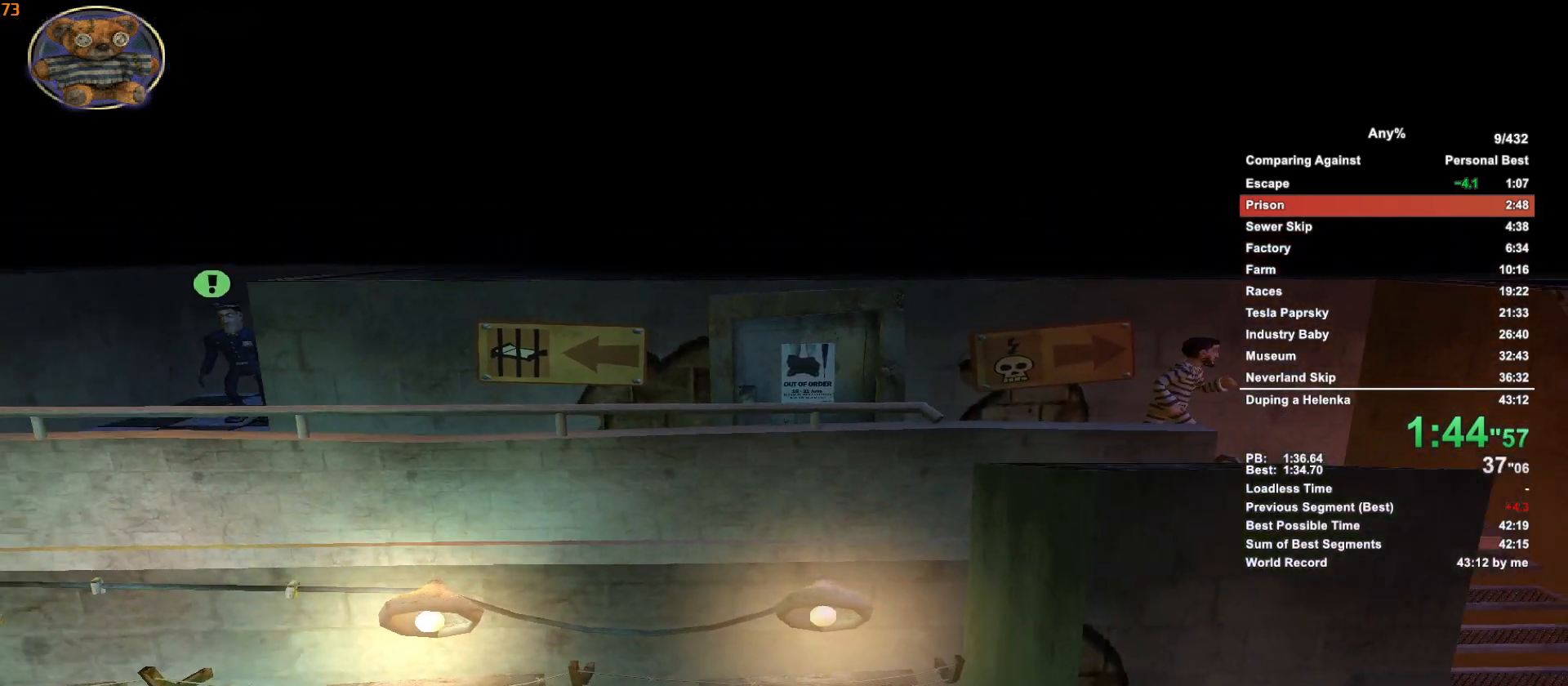
{"keys": ["w"], "mouse": [], "events": []}
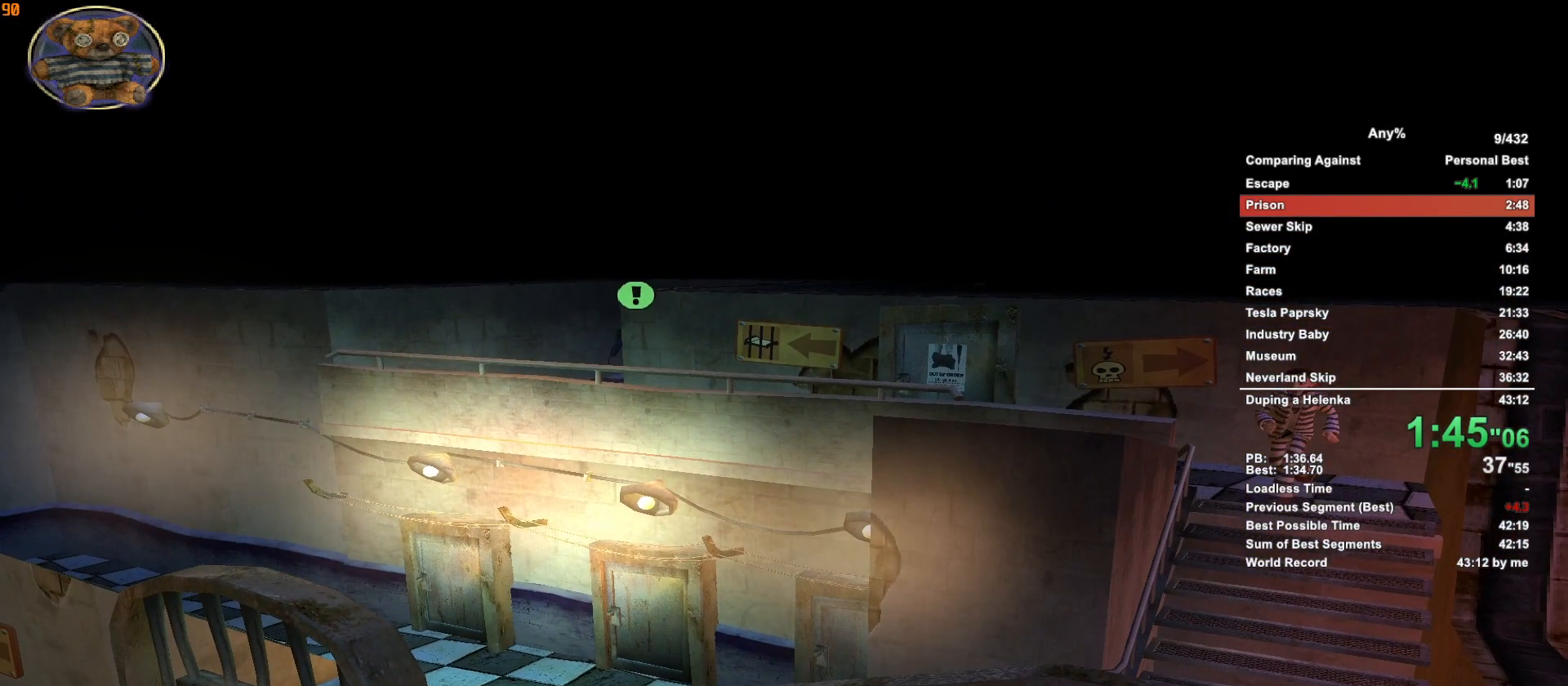
{"keys": ["w"], "mouse": [], "events": []}
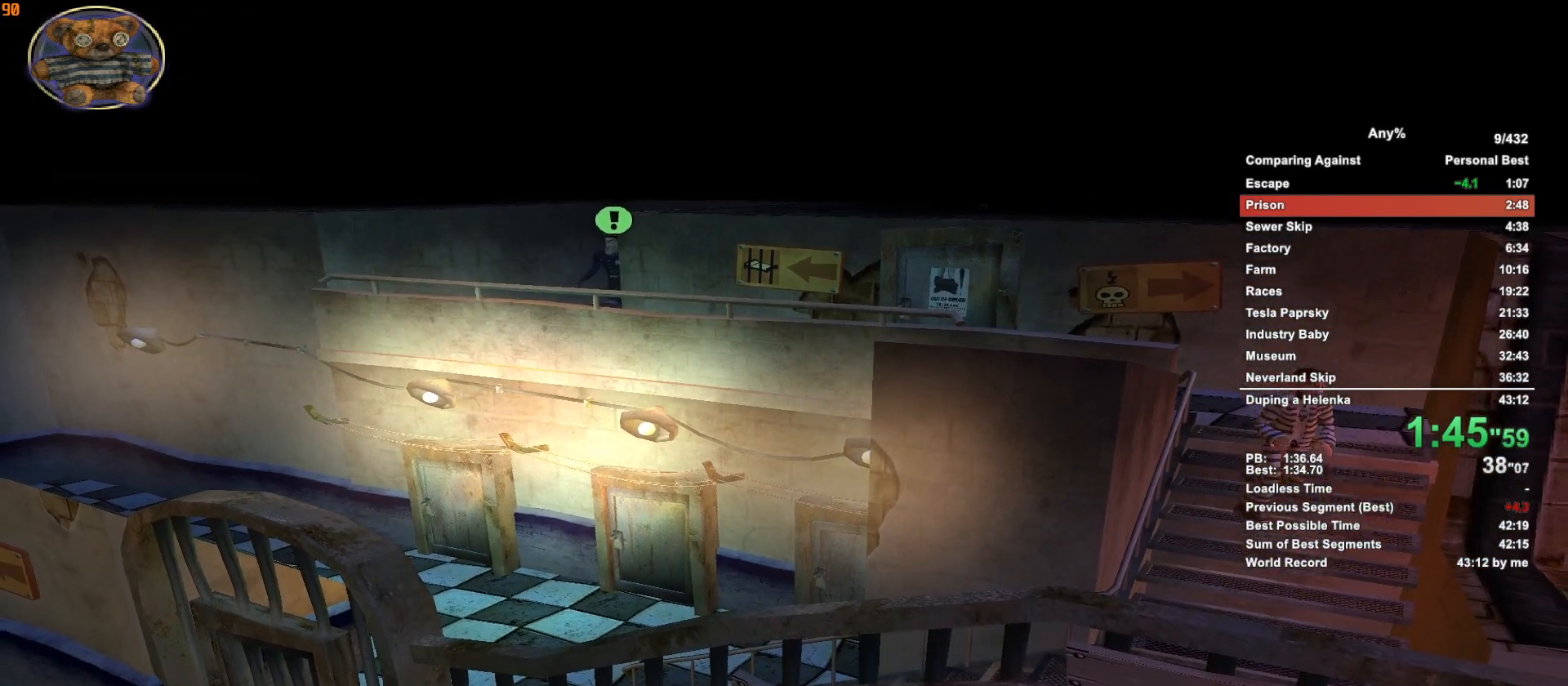
{"keys": ["w"], "mouse": ["left"], "events": [[50, "mouse_left", "down"], [100, "mouse_left", "up"], [150, "mouse_left", "down"], [250, "mouse_left", "up"], [283, "mouse_left", "down"], [383, "mouse_left", "up"], [433, "mouse_left", "down"]]}
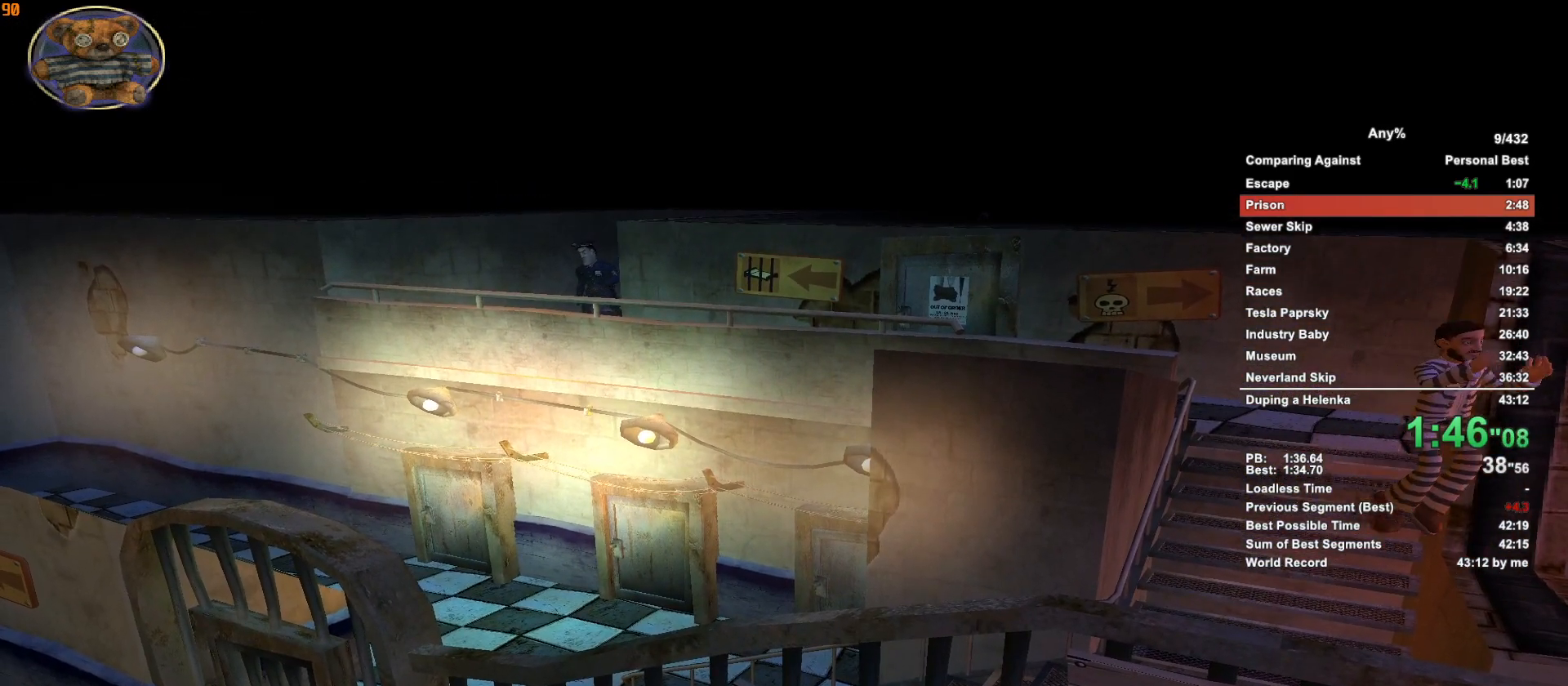
{"keys": ["w"], "mouse": [], "events": [[33, "mouse_left", "up"], [67, "mouse_left", "down"], [117, "mouse_left", "up"]]}
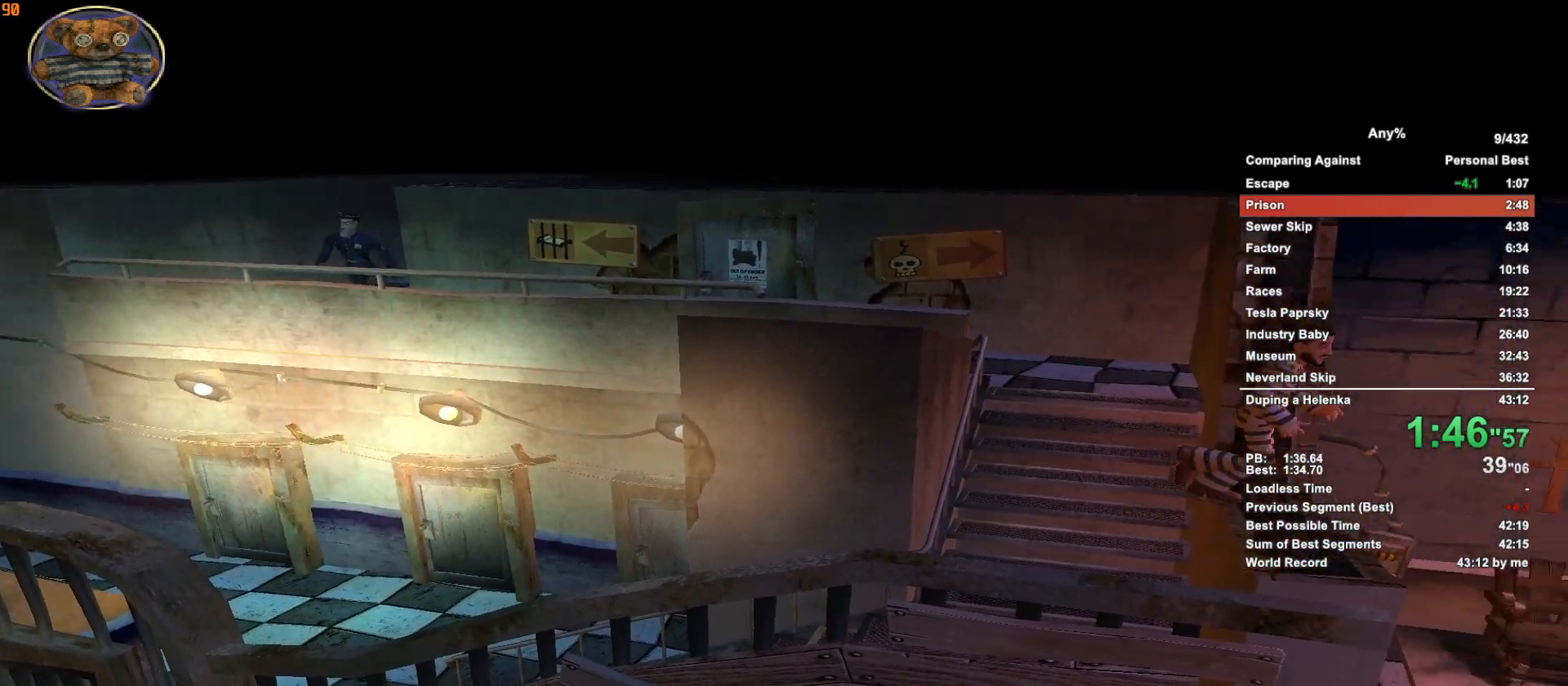
{"keys": ["w"], "mouse": [], "events": []}
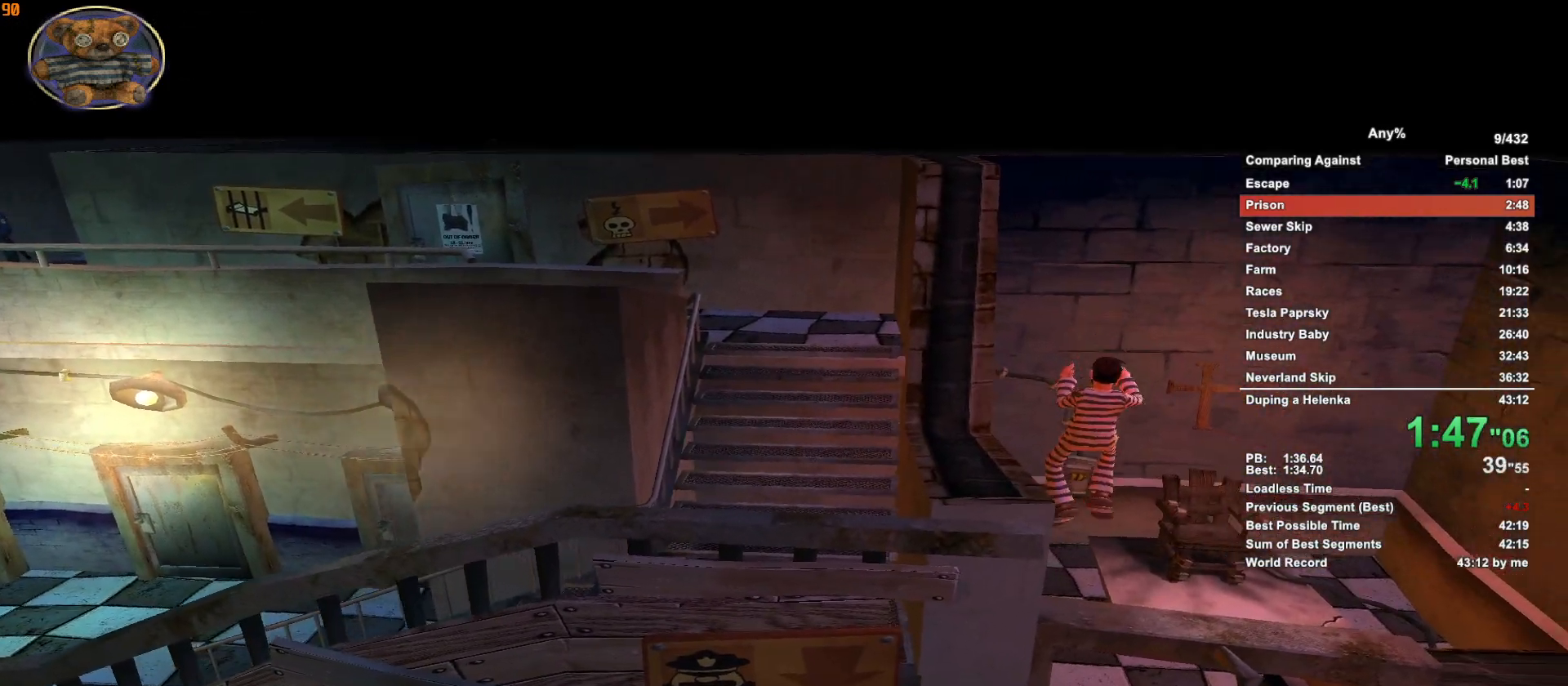
{"keys": ["w"], "mouse": [], "events": []}
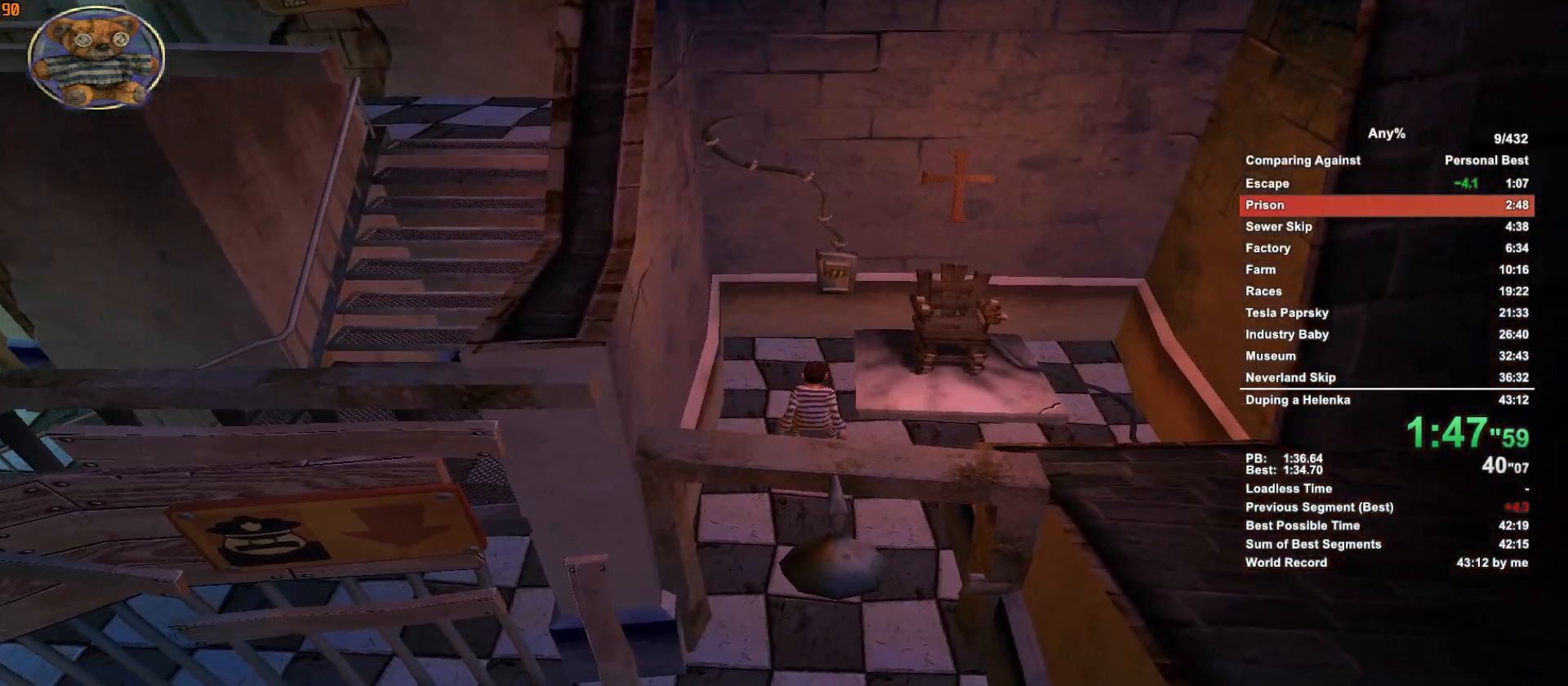
{"keys": ["w"], "mouse": [], "events": []}
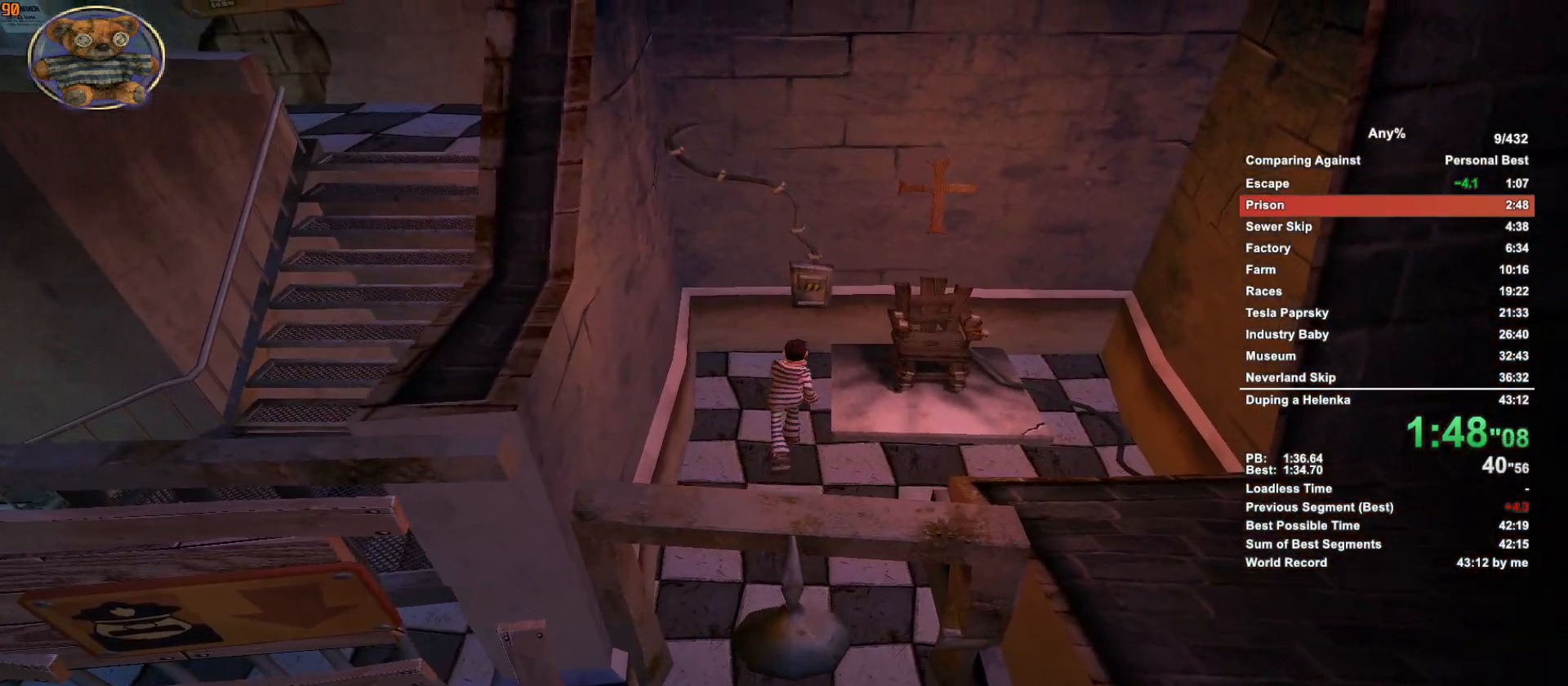
{"keys": ["w"], "mouse": ["left"], "events": [[417, "mouse_left", "down"]]}
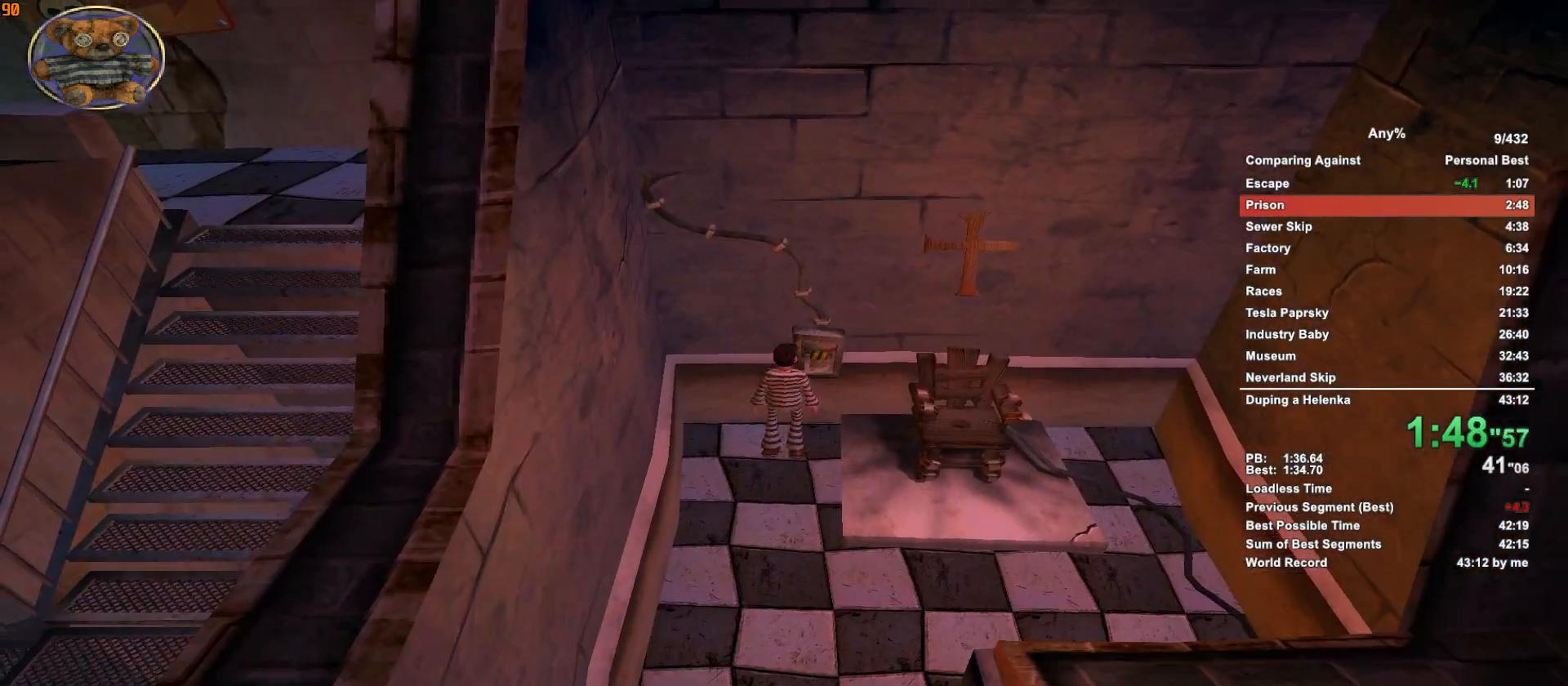
{"keys": ["w"], "mouse": ["left"], "events": [[17, "escape", "down"], [50, "mouse_left", "up"], [100, "escape", "up"], [483, "mouse_left", "down"]]}
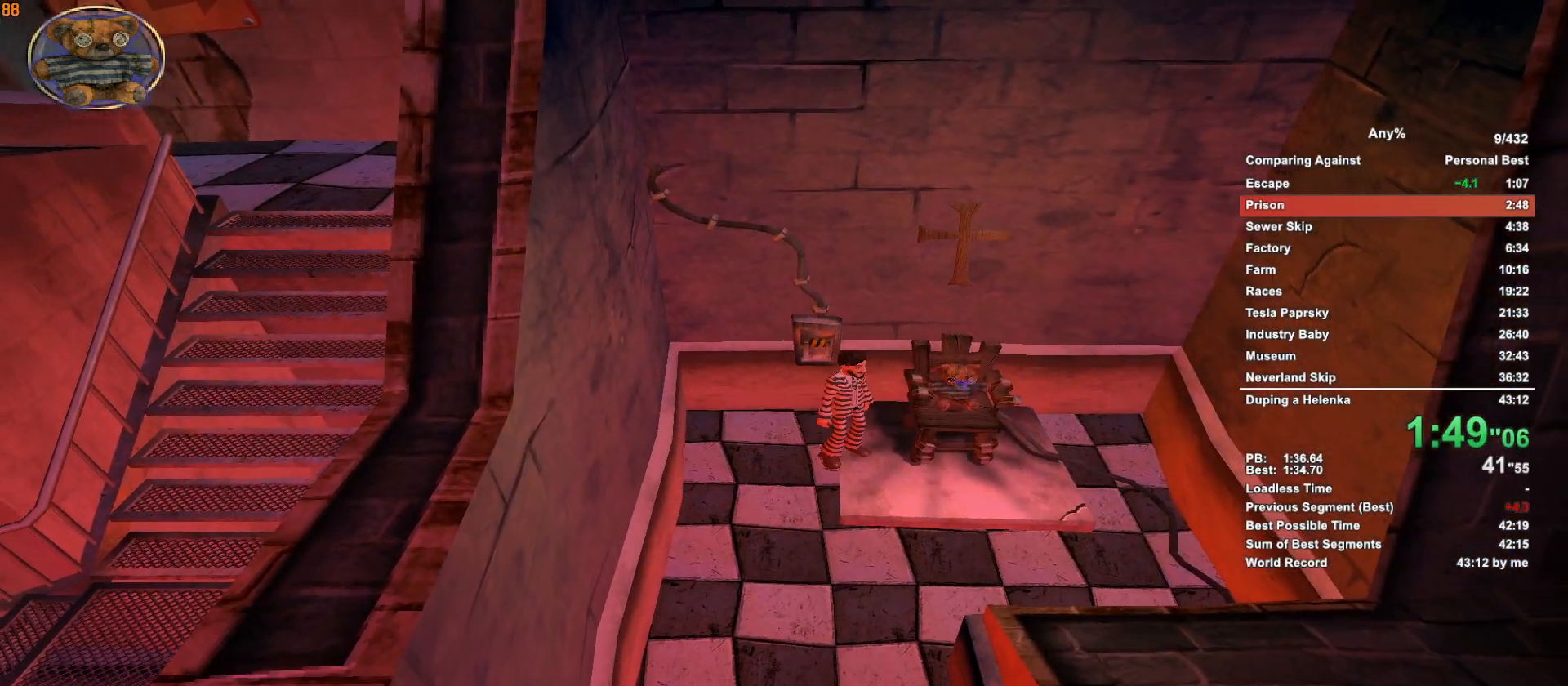
{"keys": ["w"], "mouse": [], "events": [[17, "escape", "down"], [67, "mouse_left", "up"], [117, "escape", "up"]]}
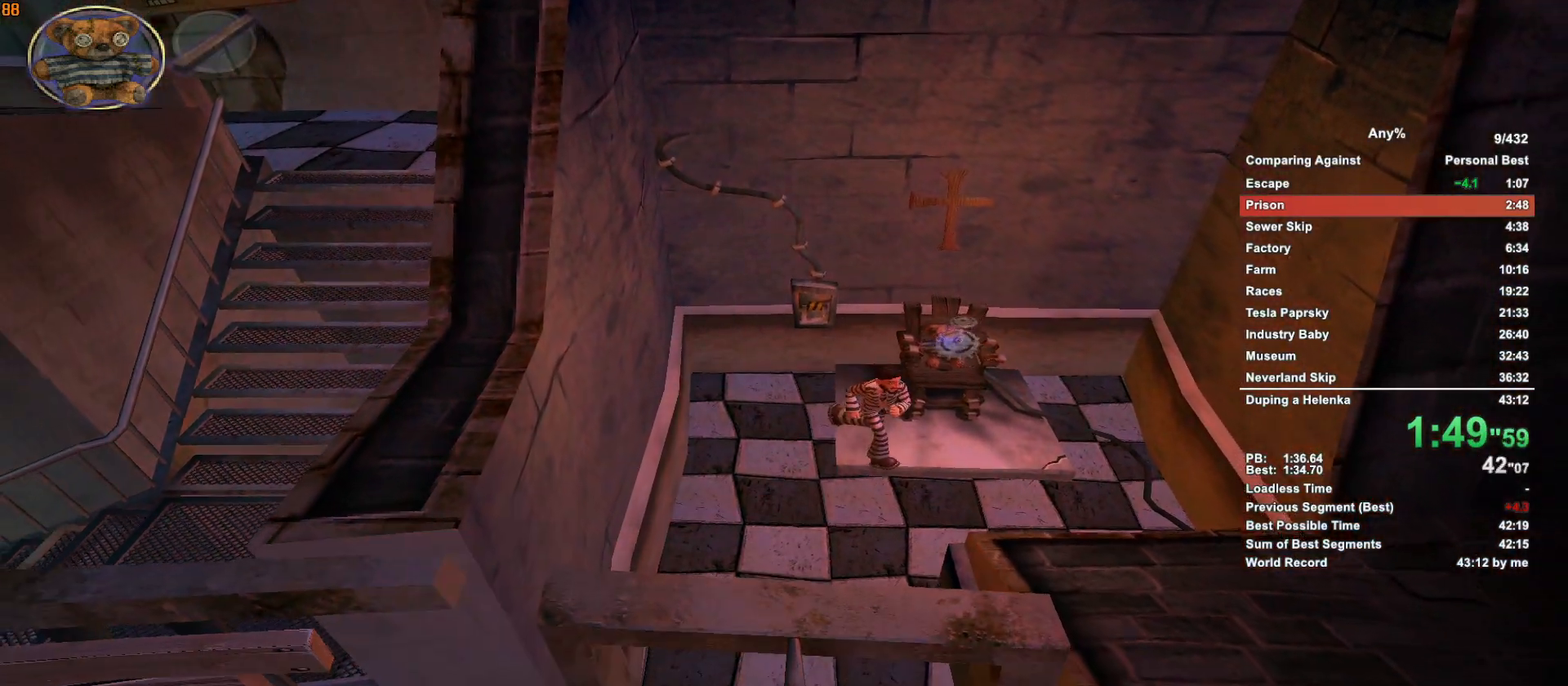
{"keys": ["w"], "mouse": [], "events": []}
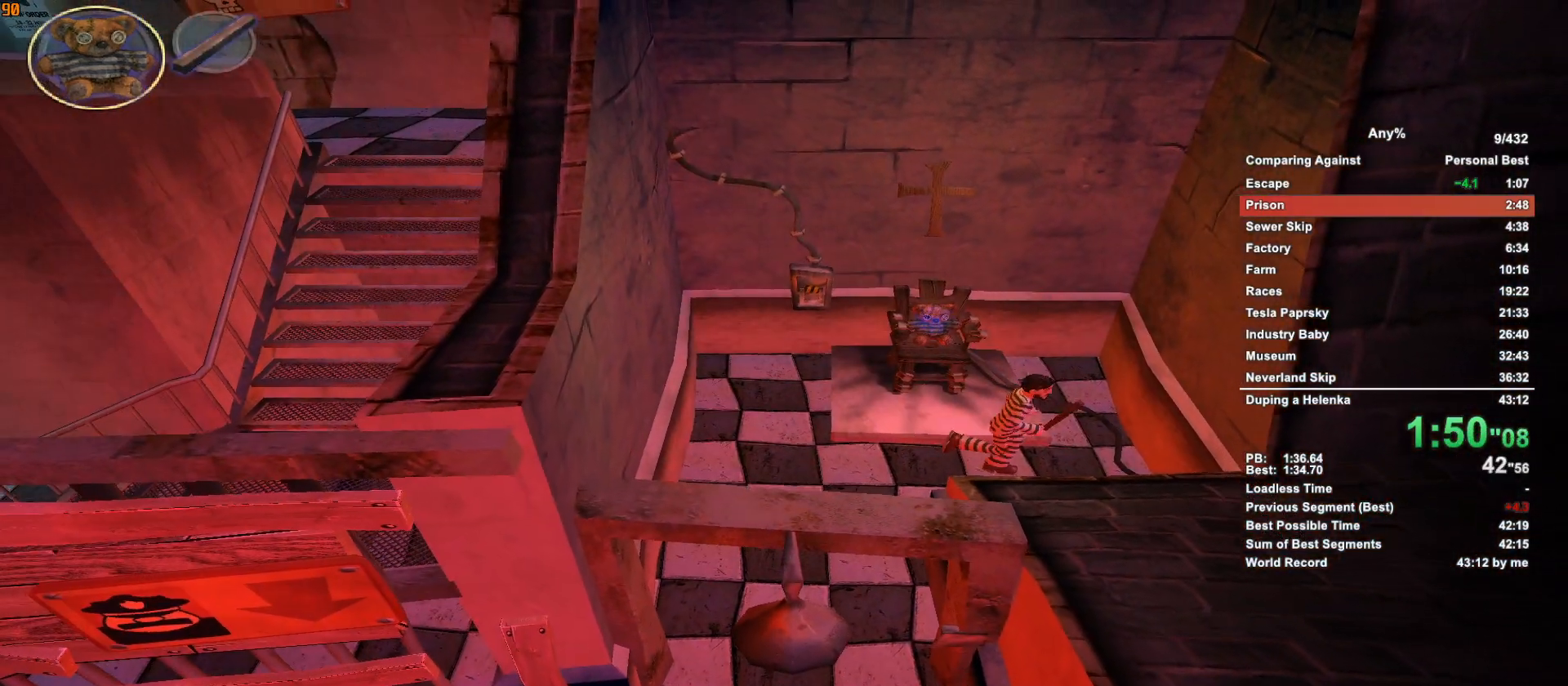
{"keys": ["w"], "mouse": [], "events": []}
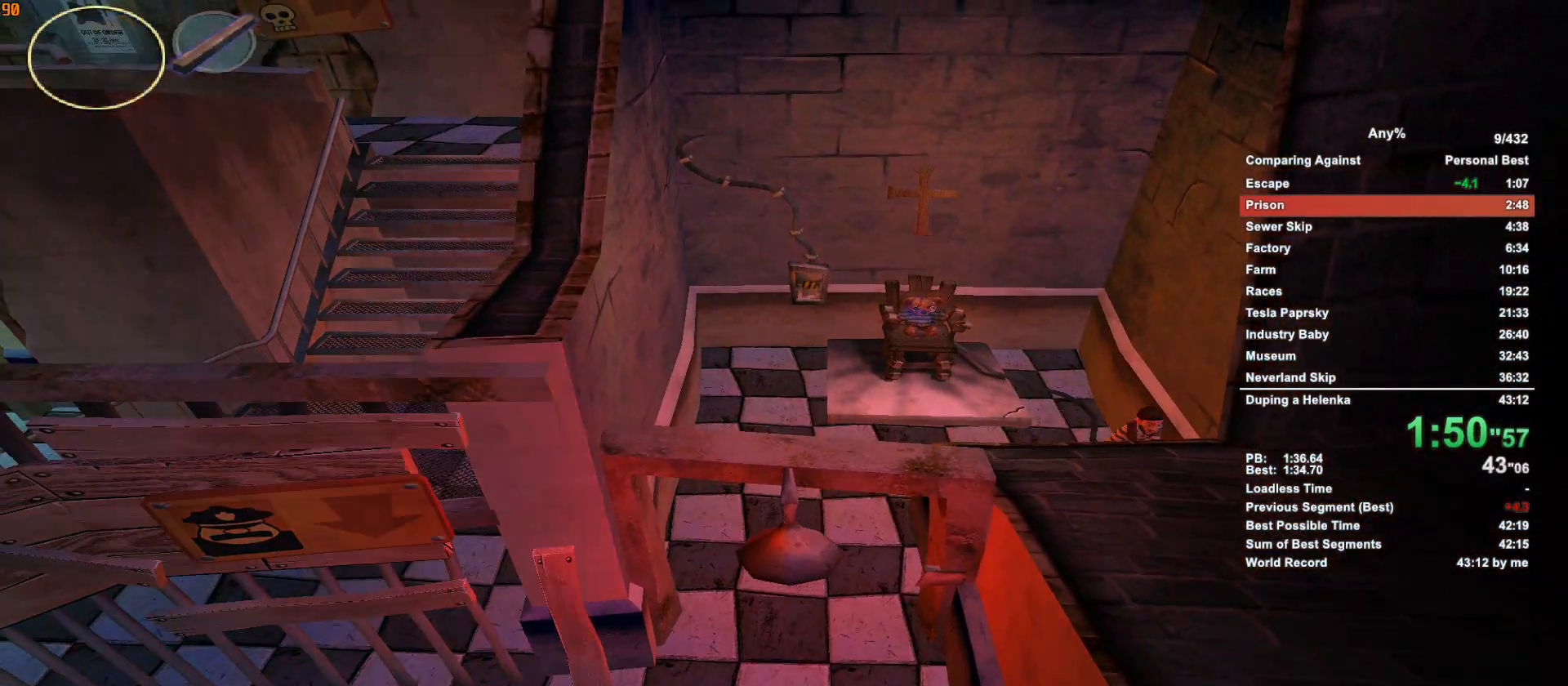
{"keys": [], "mouse": [], "events": [[250, "w", "up"]]}
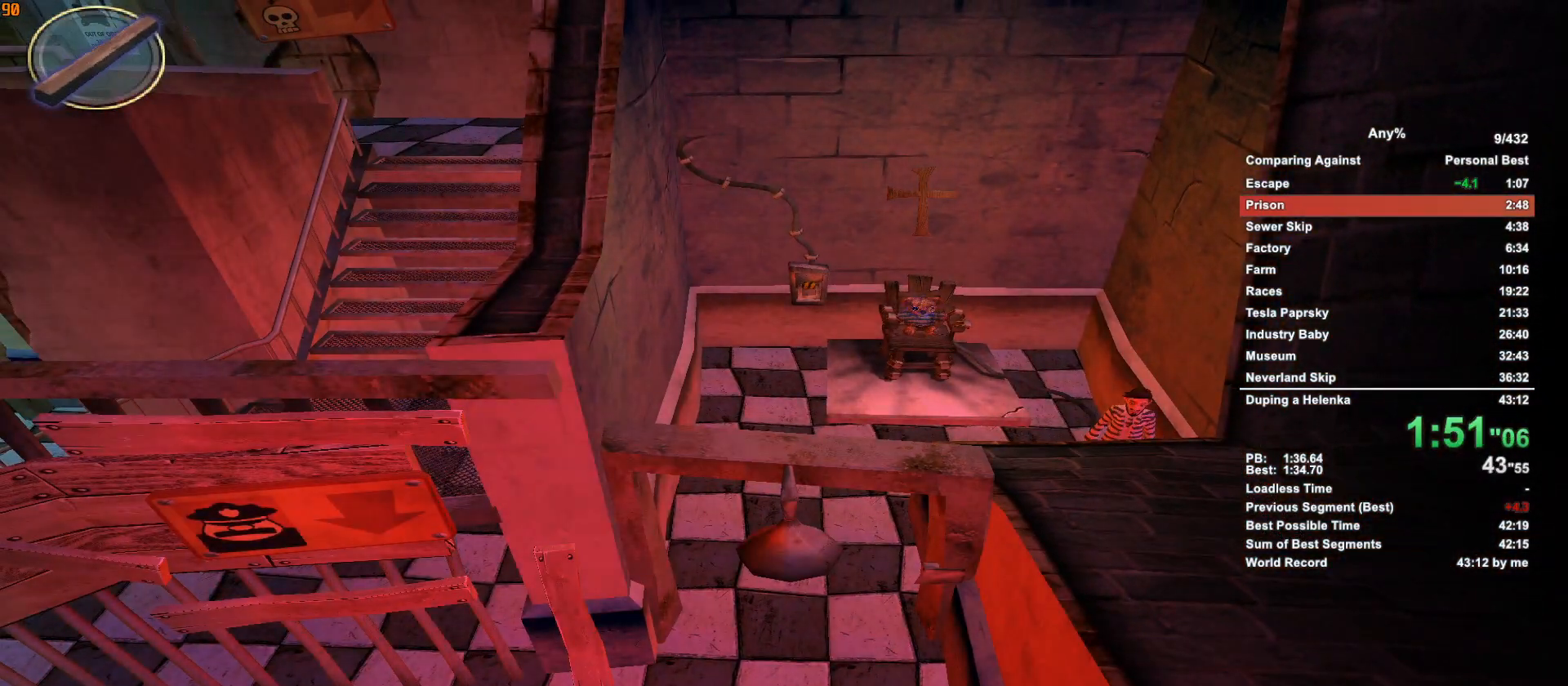
{"keys": ["s"], "mouse": [], "events": [[317, "s", "down"]]}
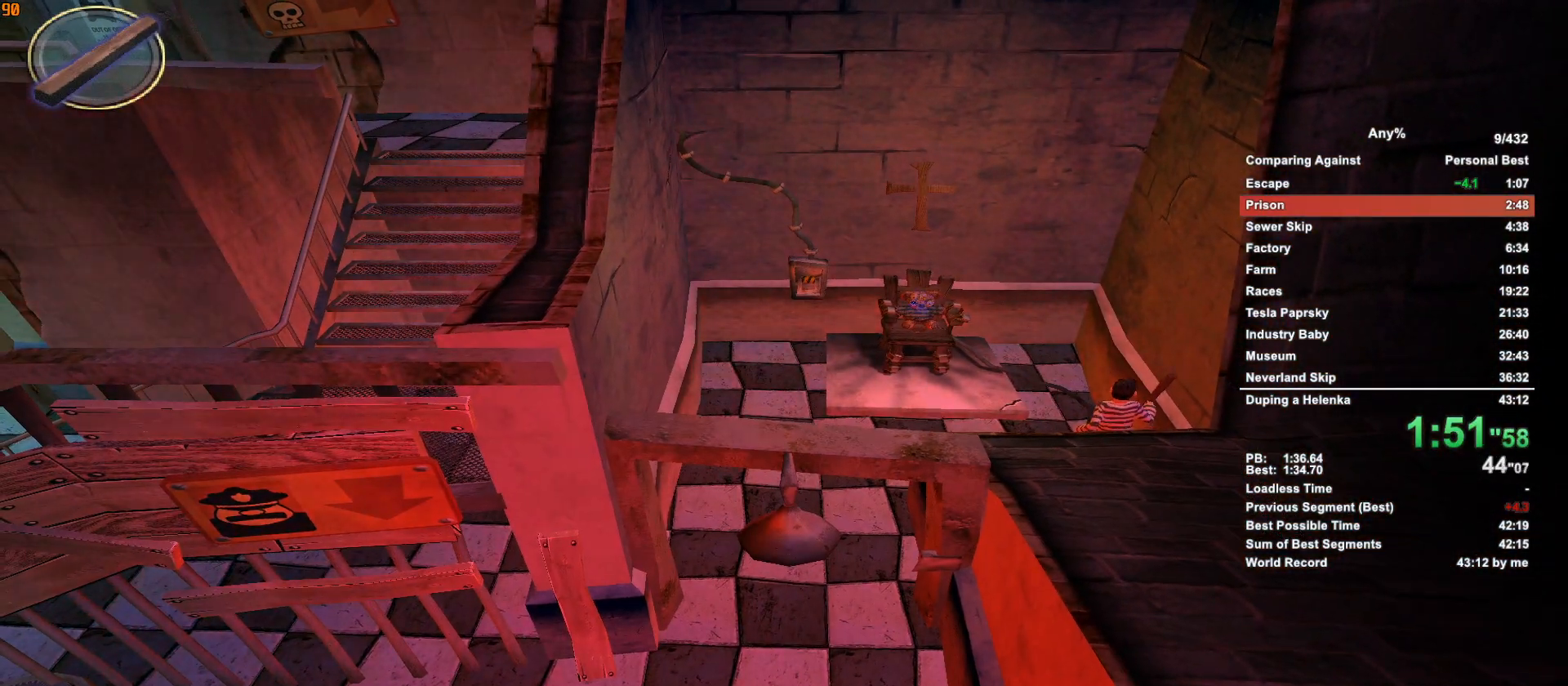
{"keys": ["s"], "mouse": [], "events": []}
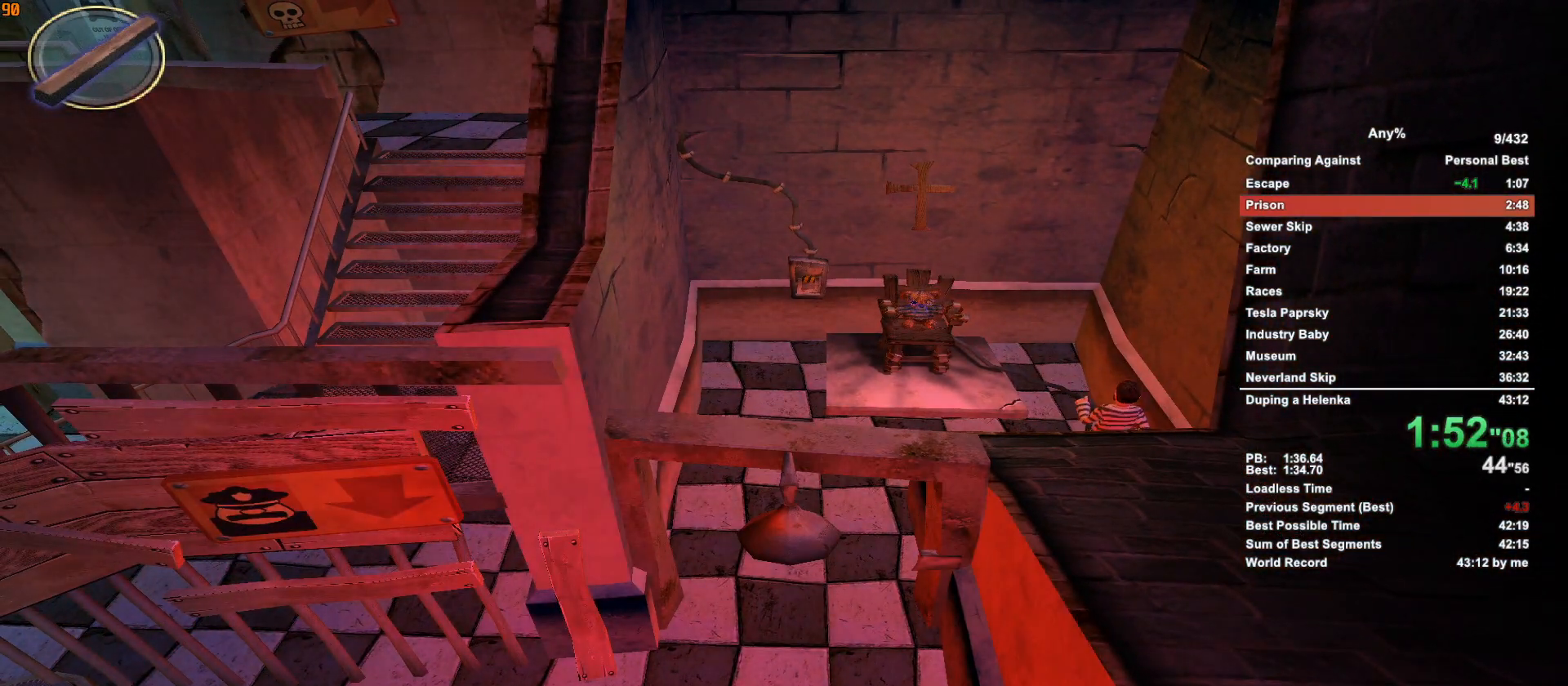
{"keys": ["s"], "mouse": [], "events": [[67, "space", "down"], [117, "space", "up"], [217, "space", "down"], [317, "space", "up"], [400, "space", "down"], [450, "space", "up"]]}
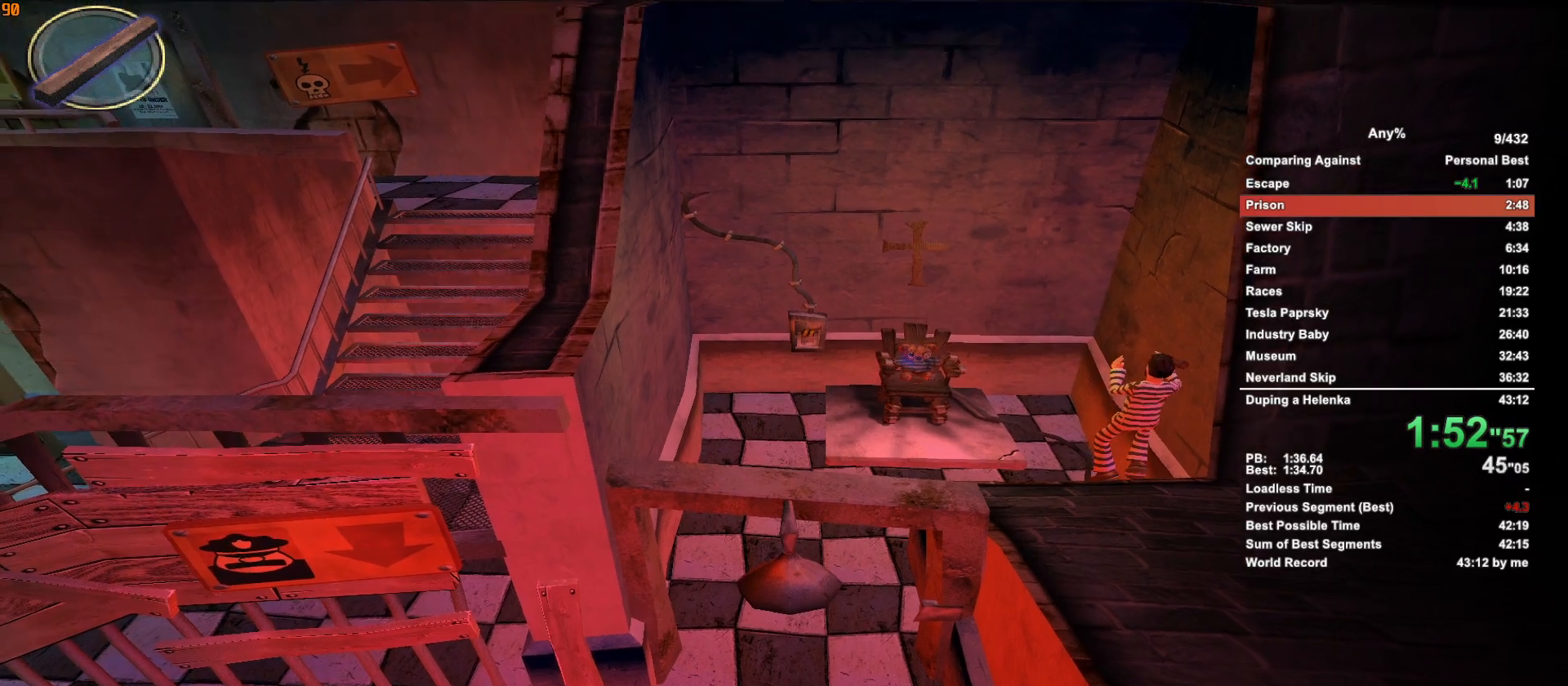
{"keys": ["s", "space"], "mouse": [], "events": [[33, "space", "down"], [133, "space", "up"], [233, "space", "down"], [267, "space", "up"], [367, "space", "down"]]}
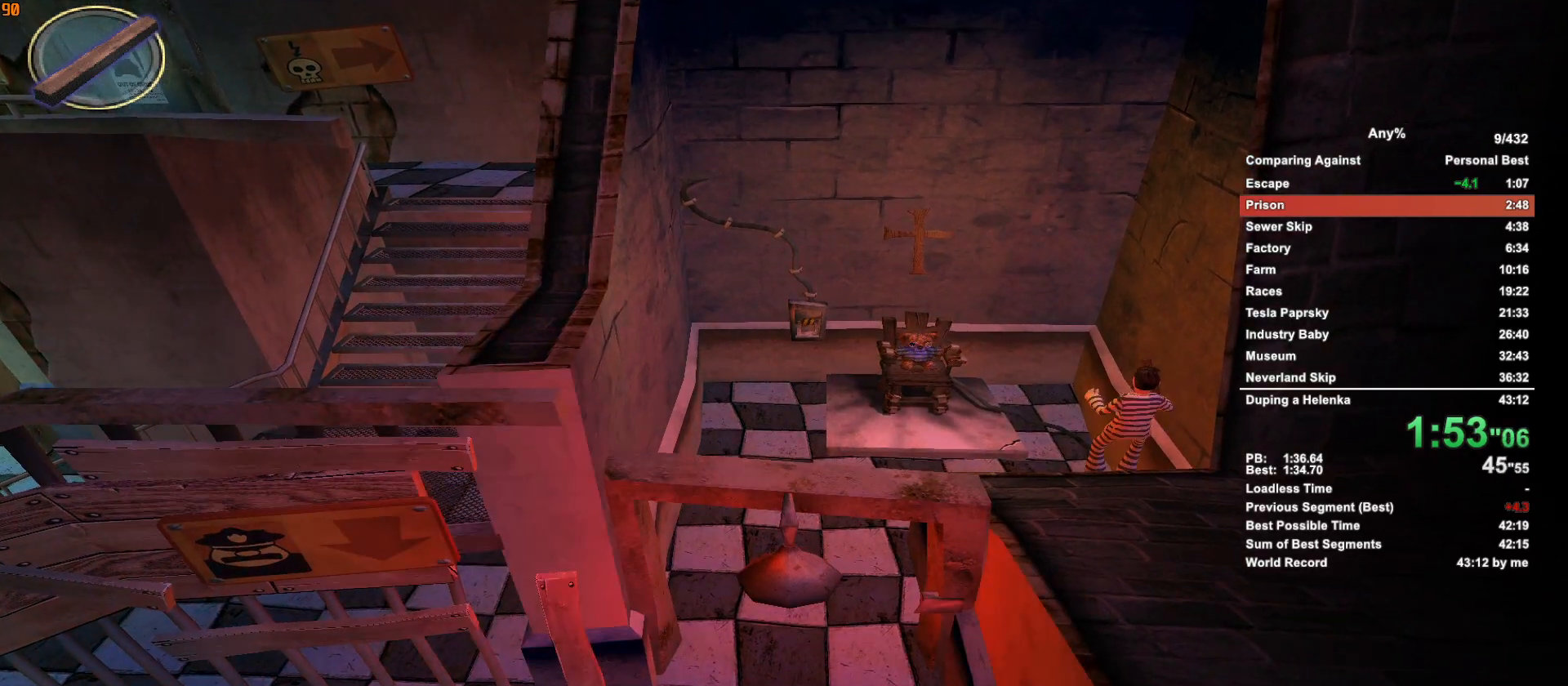
{"keys": ["d", "s"], "mouse": [], "events": [[100, "d", "down"], [100, "space", "up"]]}
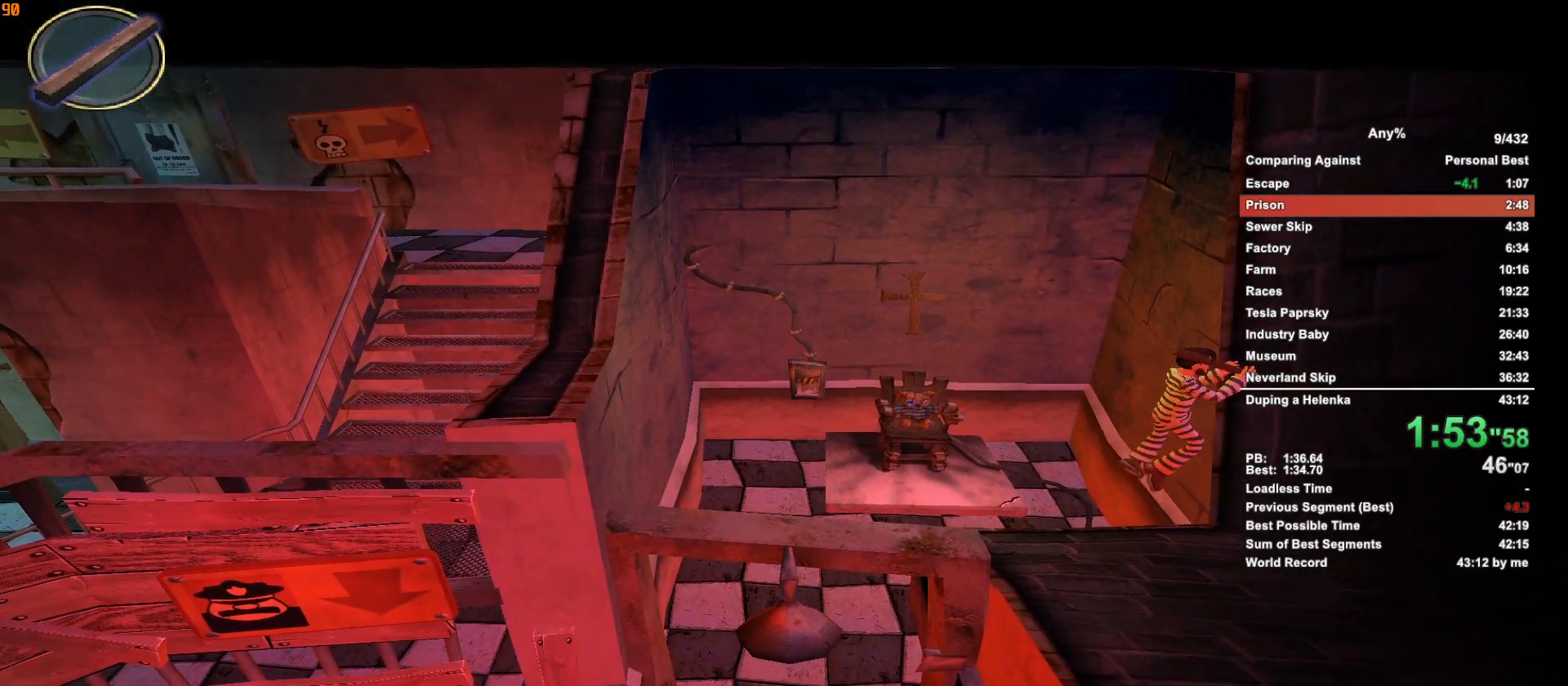
{"keys": ["w"], "mouse": [], "events": [[67, "s", "up"], [167, "w", "down"], [267, "d", "up"]]}
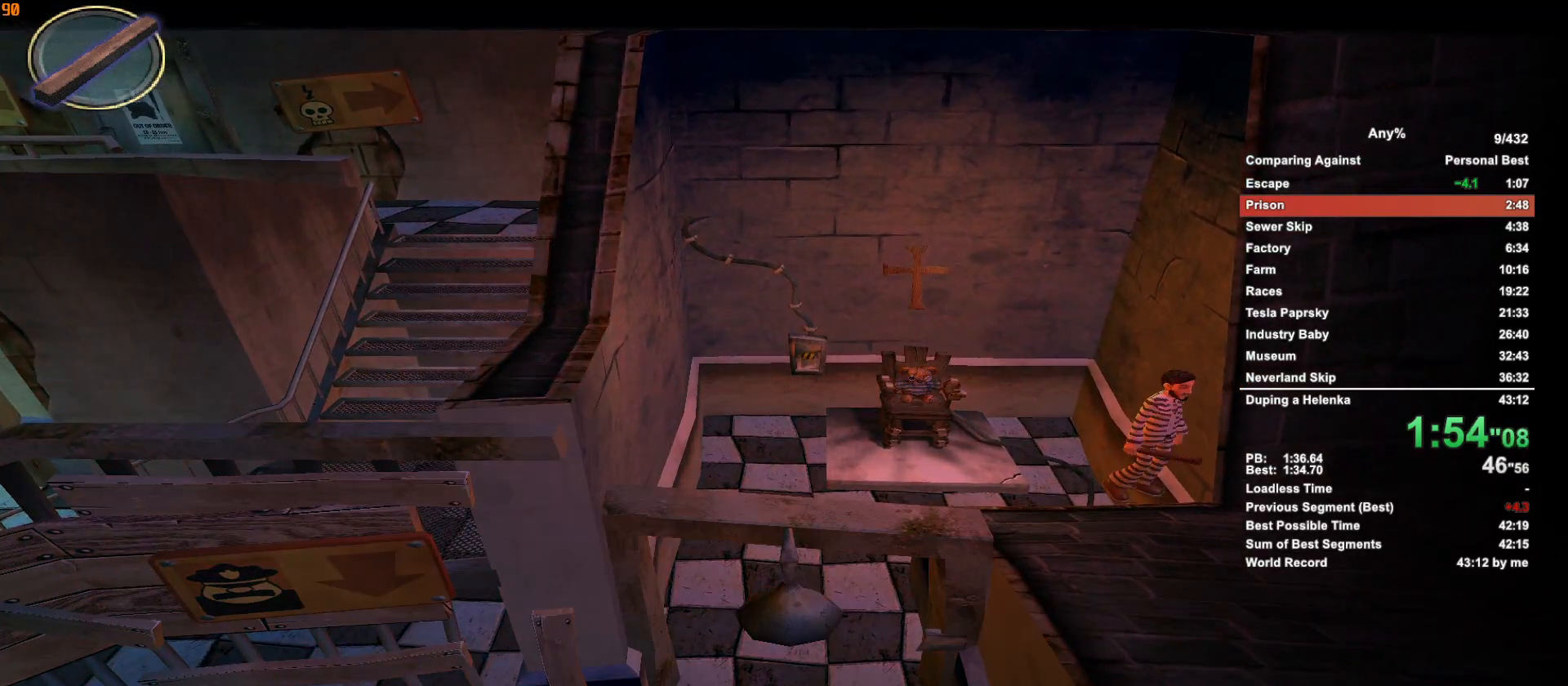
{"keys": [], "mouse": [], "events": [[83, "w", "up"]]}
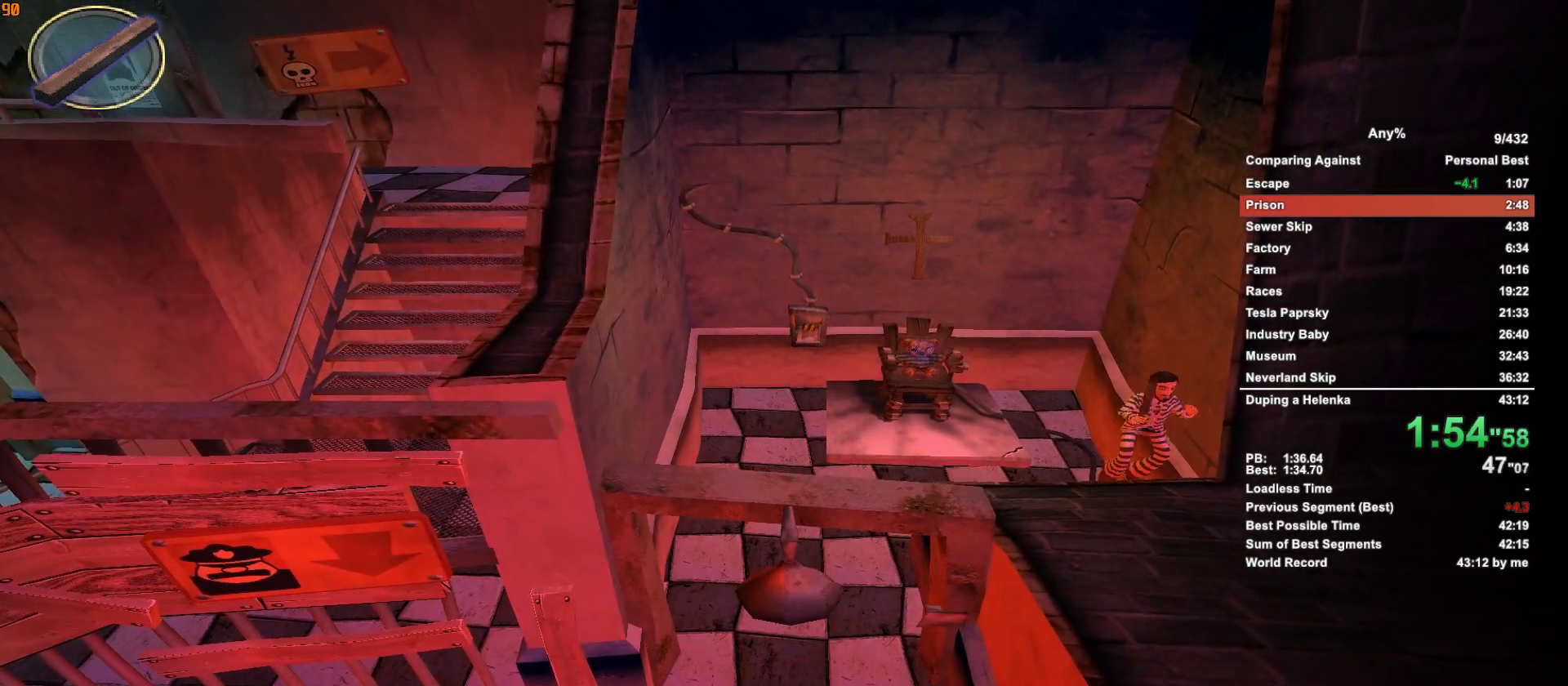
{"keys": ["s"], "mouse": [], "events": [[50, "s", "down"]]}
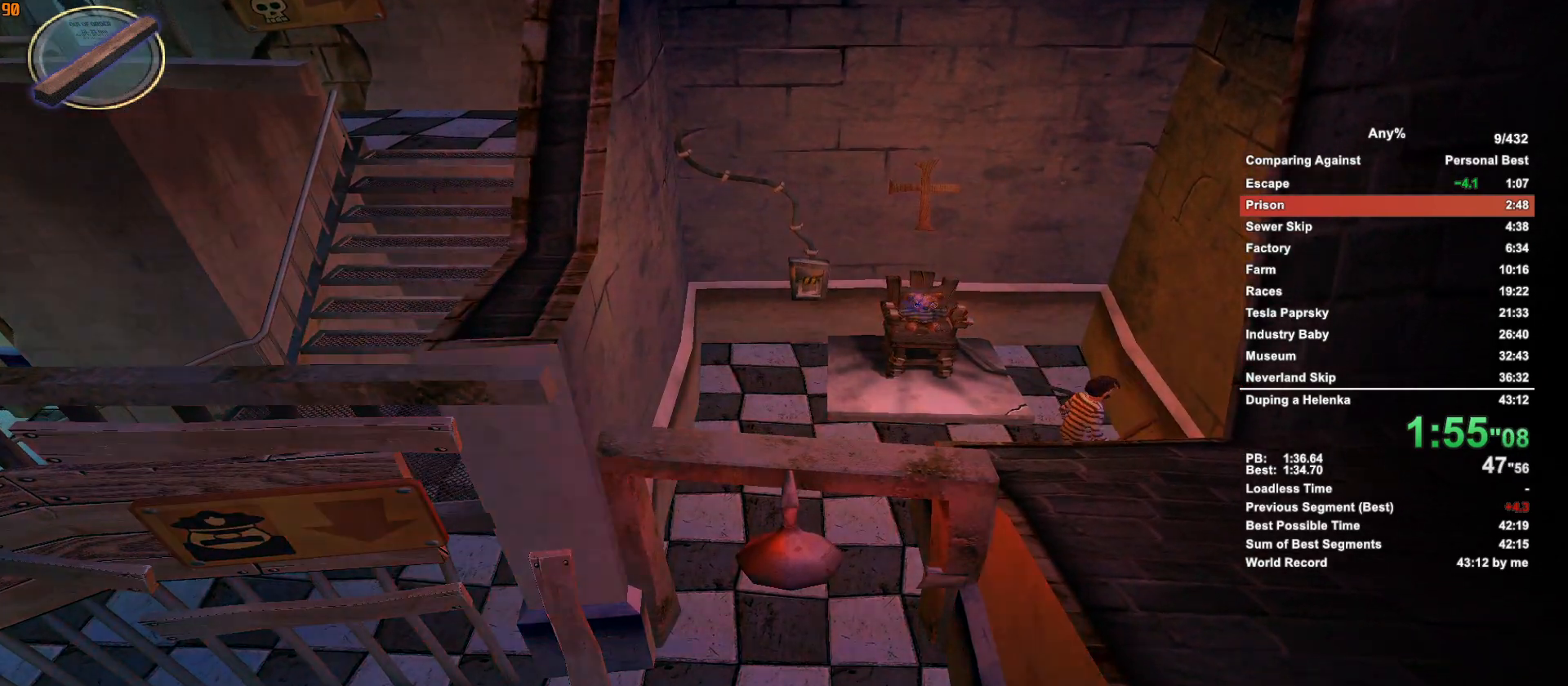
{"keys": ["s"], "mouse": [], "events": []}
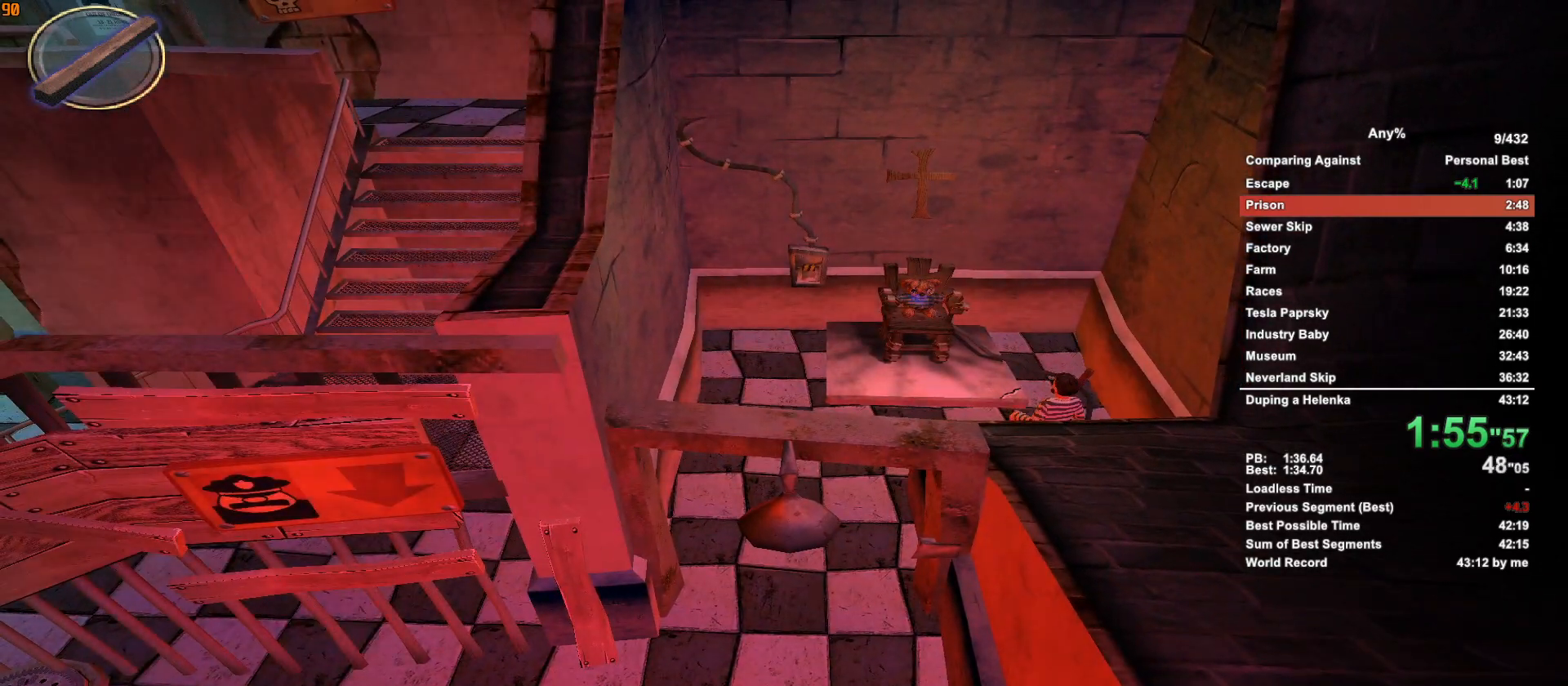
{"keys": ["s"], "mouse": [], "events": []}
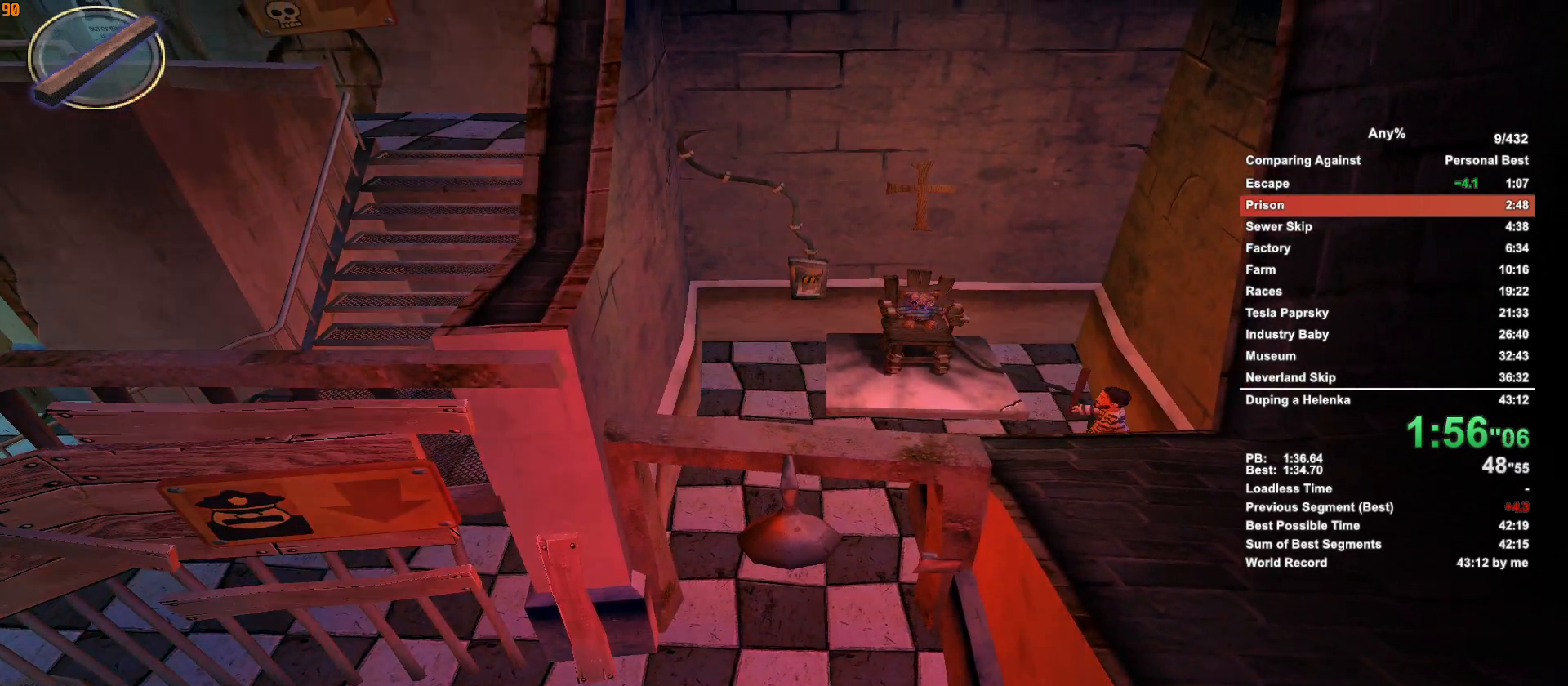
{"keys": [], "mouse": [], "events": [[200, "s", "up"]]}